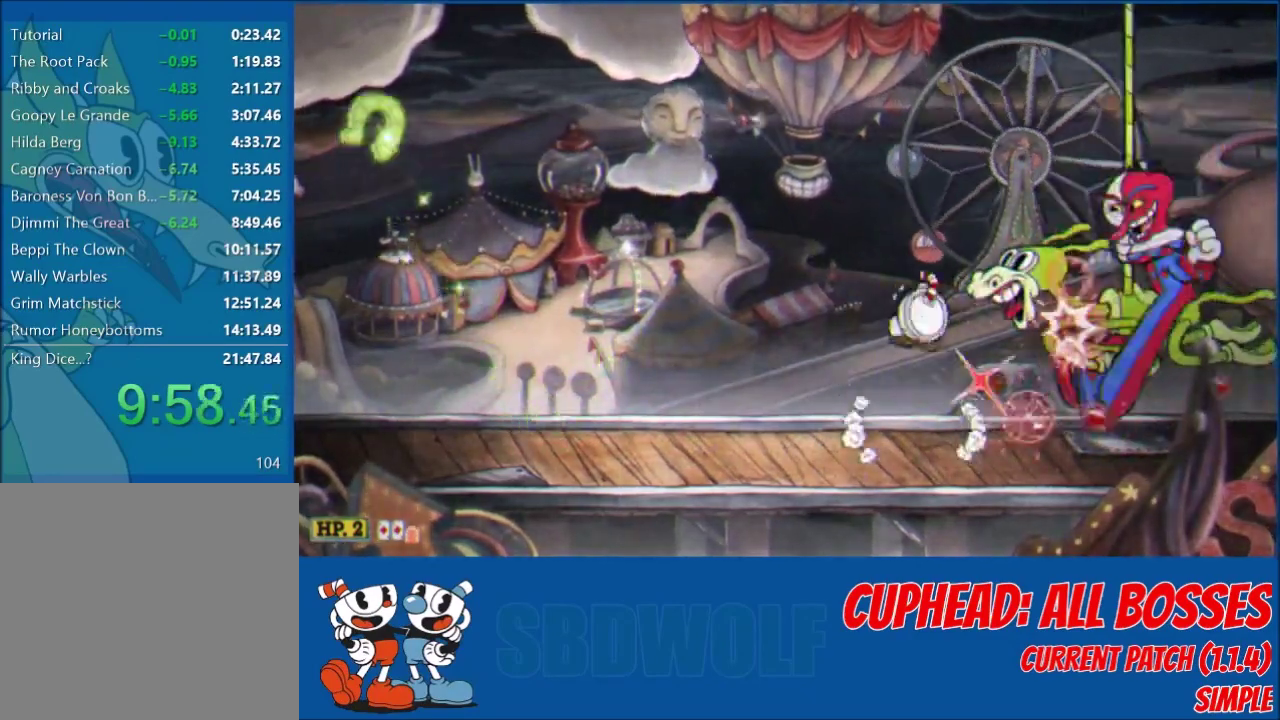
Gameplay with a controller (Xbox layout); each line is a JSON object with the inputs held at the frame after it. "events" lists button and stick changes between this image and that frame as [ms after this image, input, new state], when the widget could be followed in between. Not read: R3 right_stick.
{"buttons": ["L2", "R1"], "left_stick": "center", "events": [[467, "R1", "down"]]}
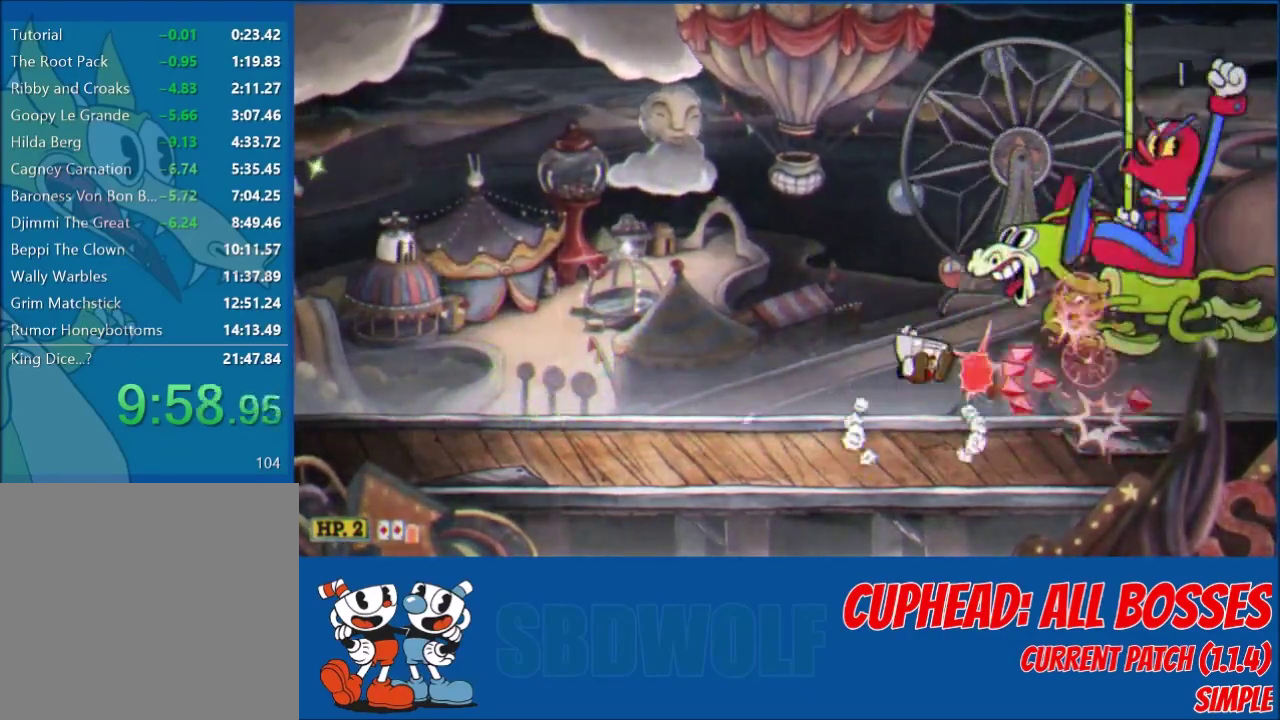
{"buttons": ["L2", "DPAD_UP", "DPAD_RIGHT"], "left_stick": "center", "events": [[267, "DPAD_RIGHT", "down"], [267, "DPAD_UP", "down"], [300, "R1", "up"], [334, "A", "down"], [367, "X", "down"], [434, "A", "up"], [434, "X", "up"]]}
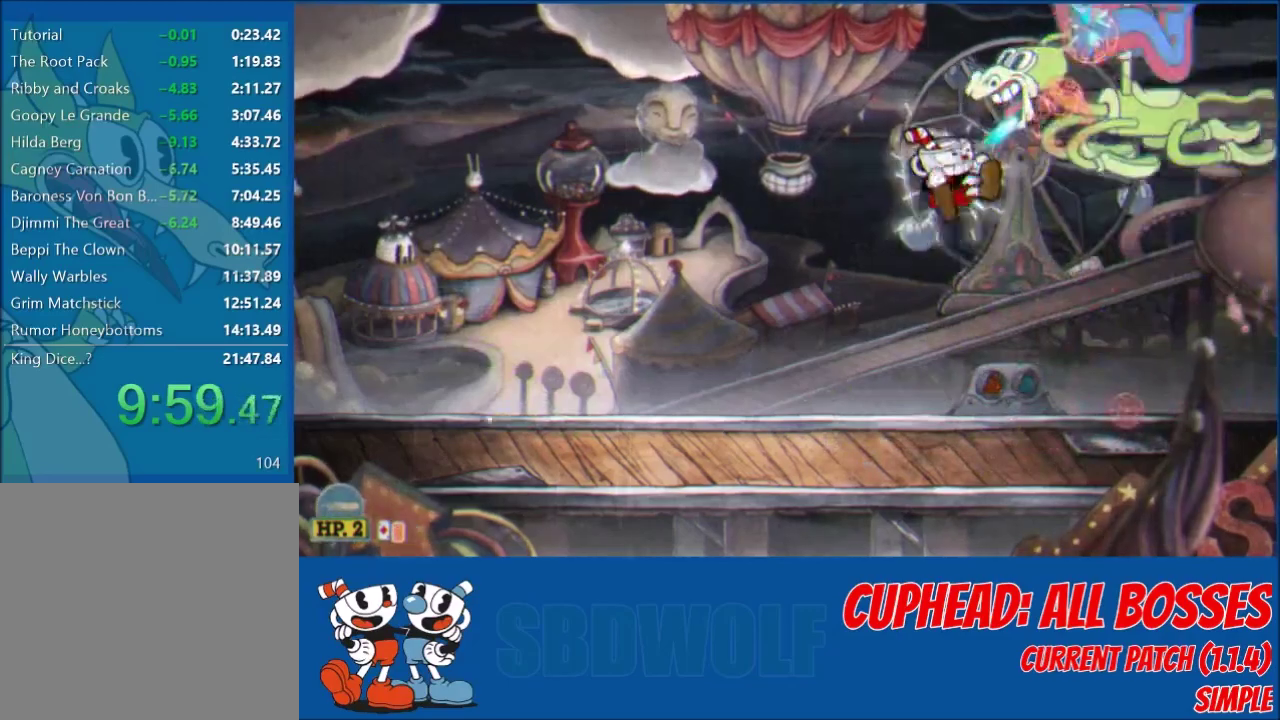
{"buttons": ["L2", "DPAD_LEFT"], "left_stick": "center", "events": [[266, "DPAD_RIGHT", "up"], [300, "DPAD_LEFT", "down"], [300, "DPAD_UP", "up"]]}
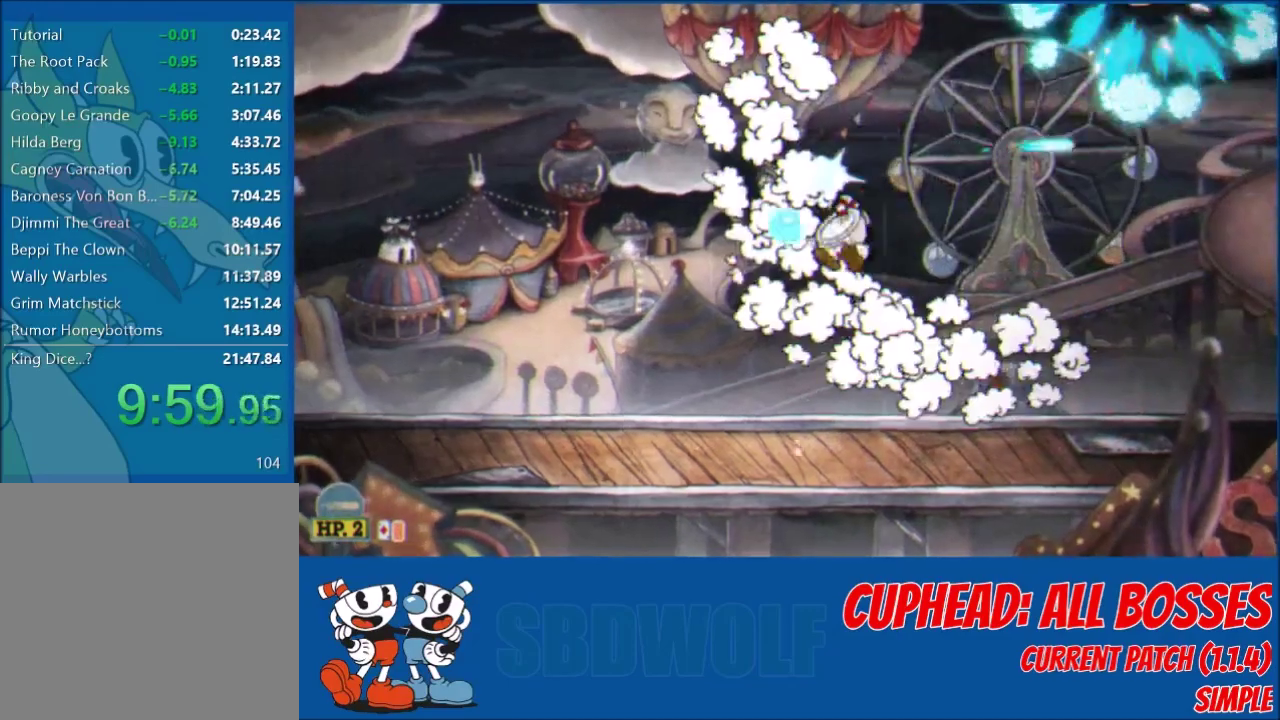
{"buttons": ["L2", "DPAD_DOWN"], "left_stick": "center", "events": [[267, "DPAD_DOWN", "down"], [267, "DPAD_LEFT", "up"], [367, "A", "down"], [434, "A", "up"]]}
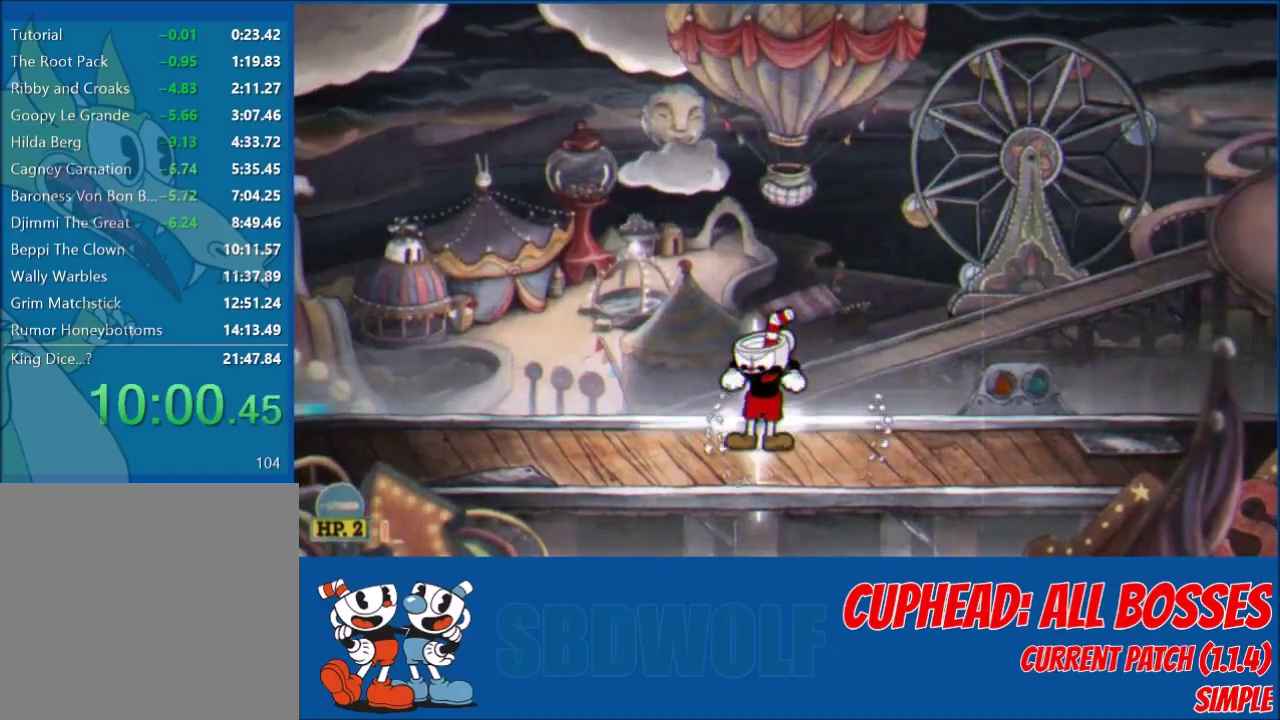
{"buttons": ["L2"], "left_stick": "center", "events": [[266, "DPAD_DOWN", "up"]]}
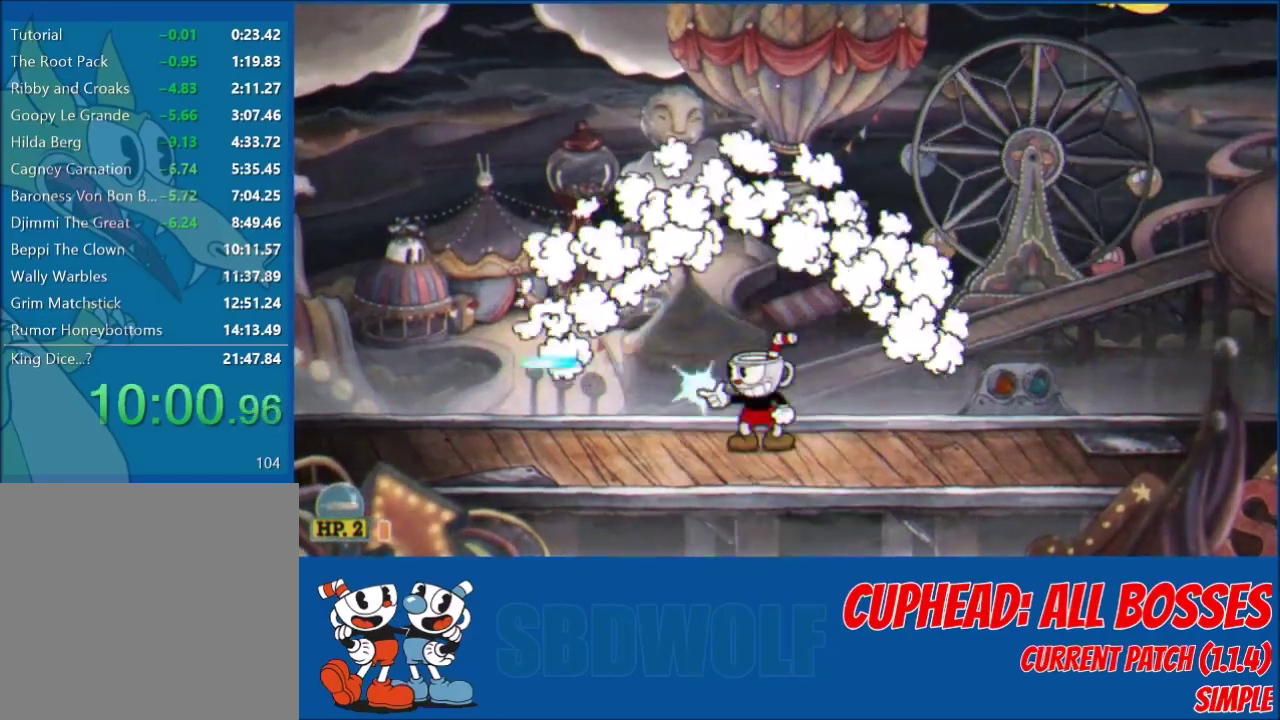
{"buttons": ["L2", "R1", "DPAD_RIGHT"], "left_stick": "center", "events": [[334, "R1", "down"], [434, "DPAD_RIGHT", "down"]]}
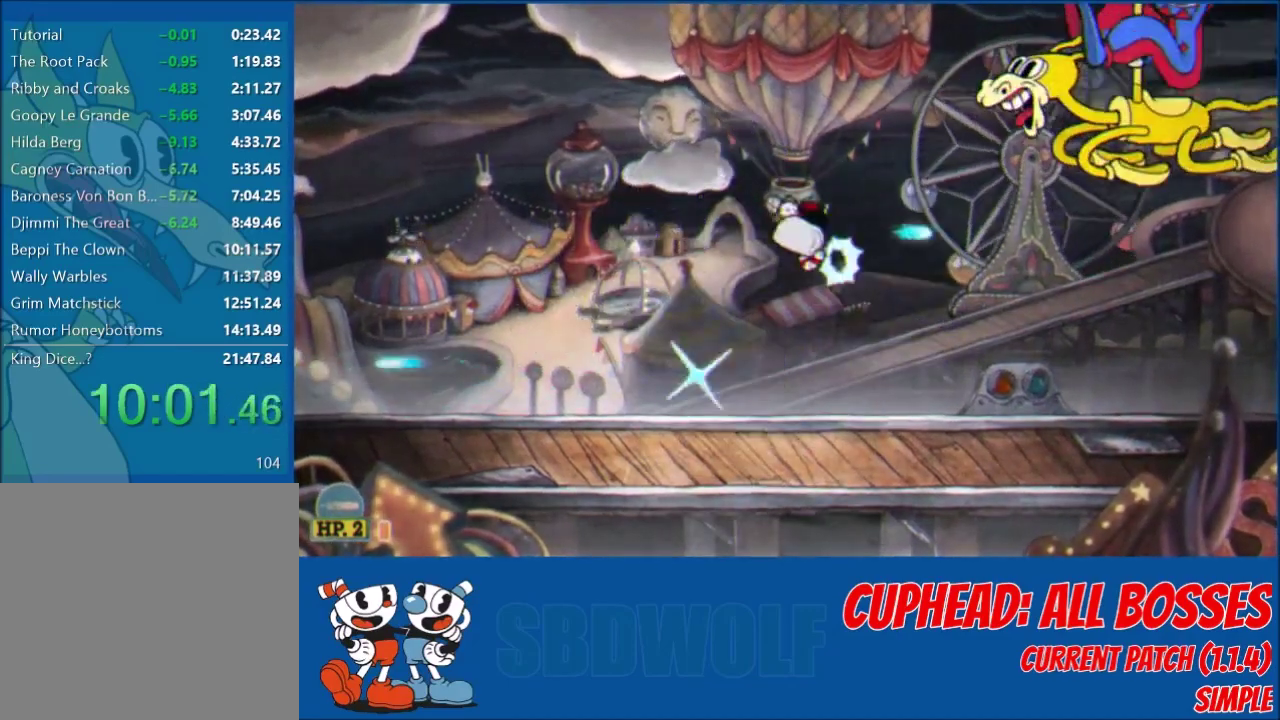
{"buttons": ["L2", "R1"], "left_stick": "center", "events": [[33, "R1", "up"], [33, "X", "down"], [100, "X", "up"], [200, "DPAD_RIGHT", "up"], [266, "DPAD_RIGHT", "down"], [367, "DPAD_RIGHT", "up"], [500, "R1", "down"]]}
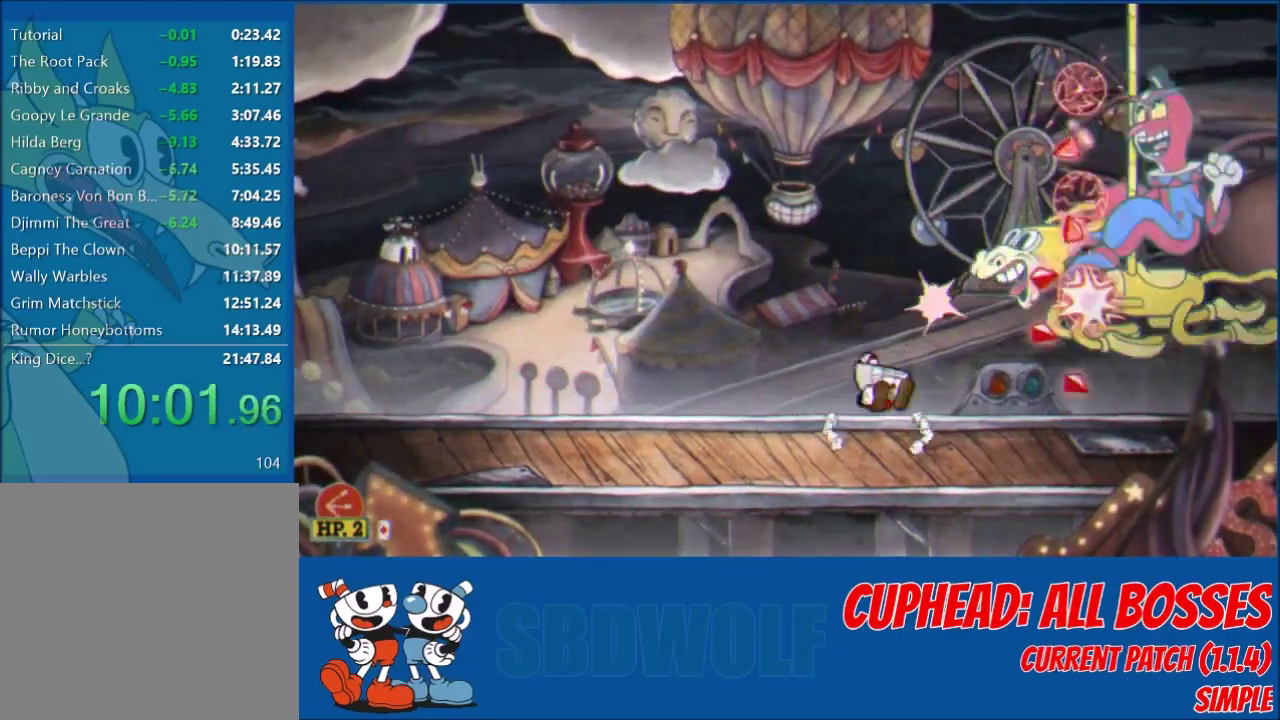
{"buttons": ["A", "X", "L2", "DPAD_RIGHT"], "left_stick": "center", "events": [[334, "DPAD_RIGHT", "down"], [467, "R1", "up"], [501, "A", "down"], [501, "X", "down"]]}
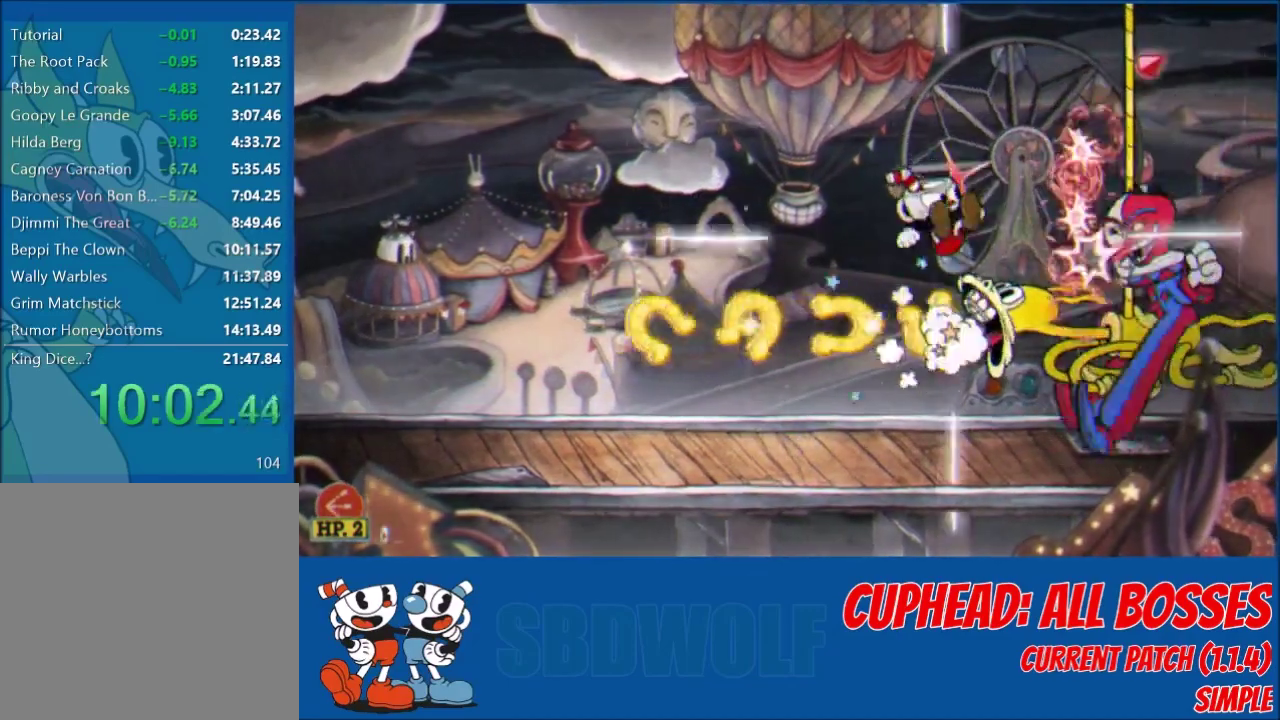
{"buttons": ["L2", "DPAD_RIGHT"], "left_stick": "center", "events": [[33, "DPAD_RIGHT", "up"], [100, "A", "up"], [100, "X", "up"], [333, "DPAD_RIGHT", "down"], [367, "X", "down"], [467, "X", "up"]]}
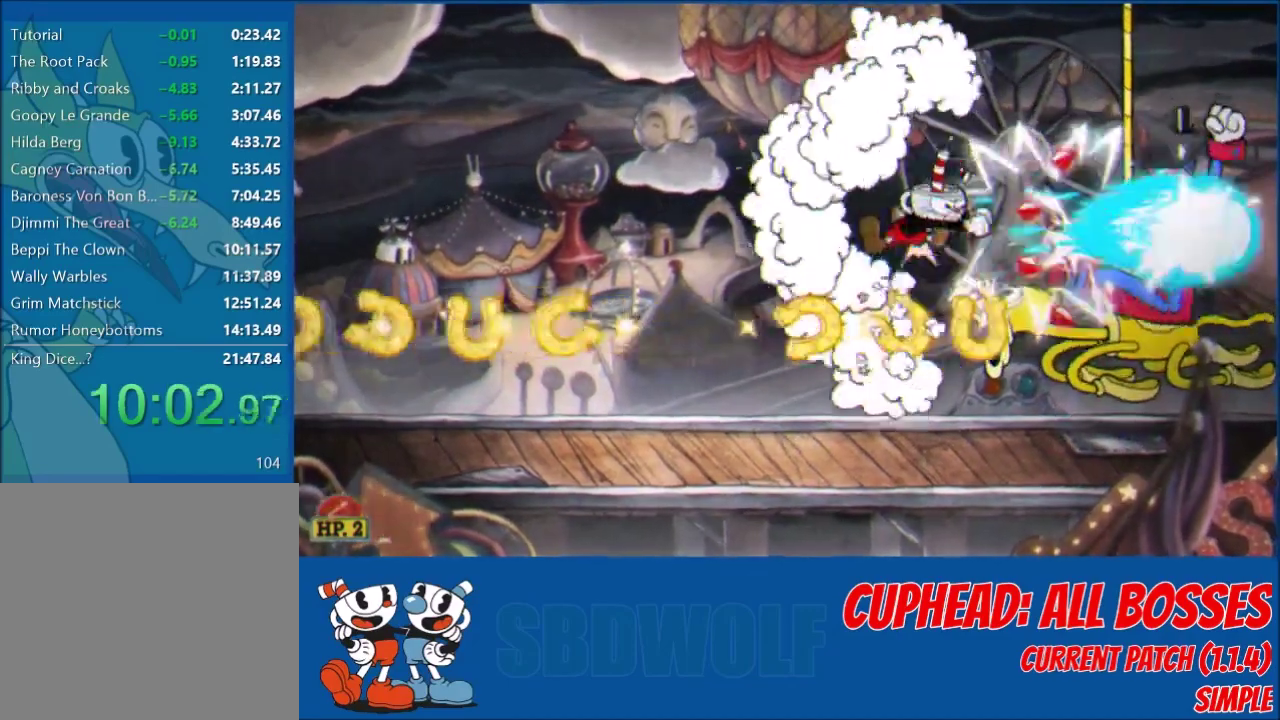
{"buttons": ["L2"], "left_stick": "center", "events": [[267, "DPAD_RIGHT", "up"]]}
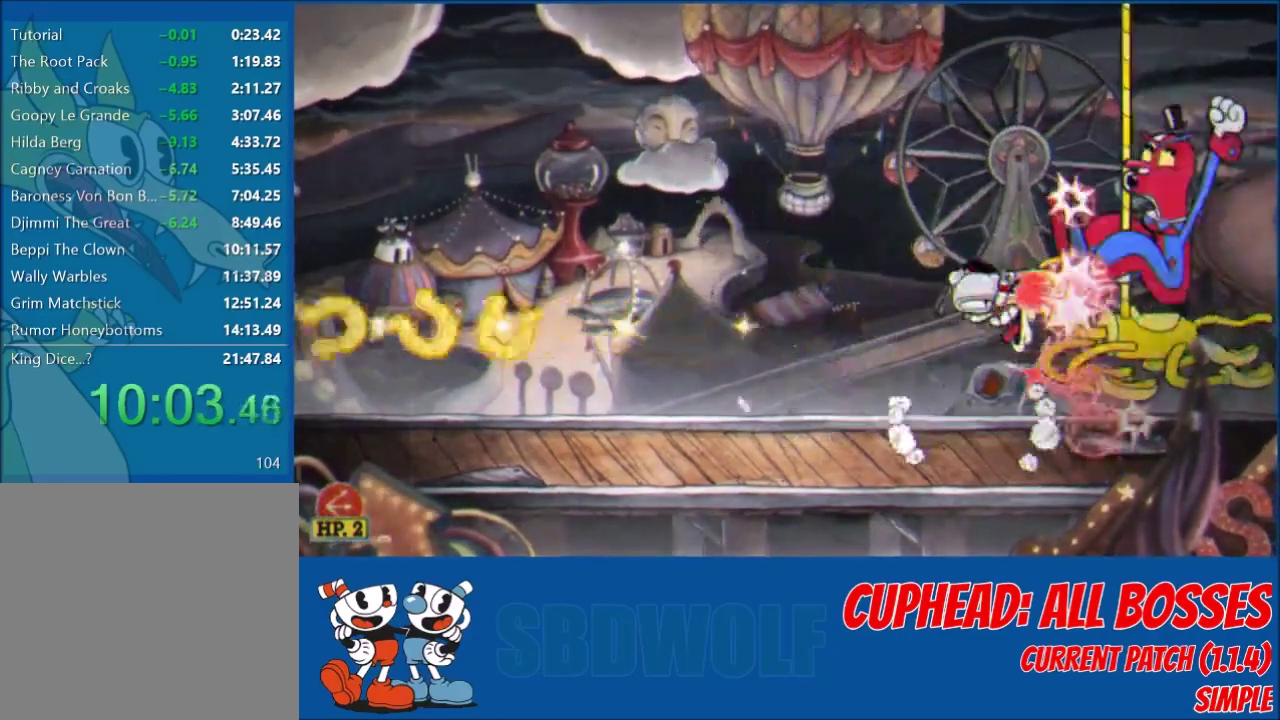
{"buttons": ["L2"], "left_stick": "center", "events": []}
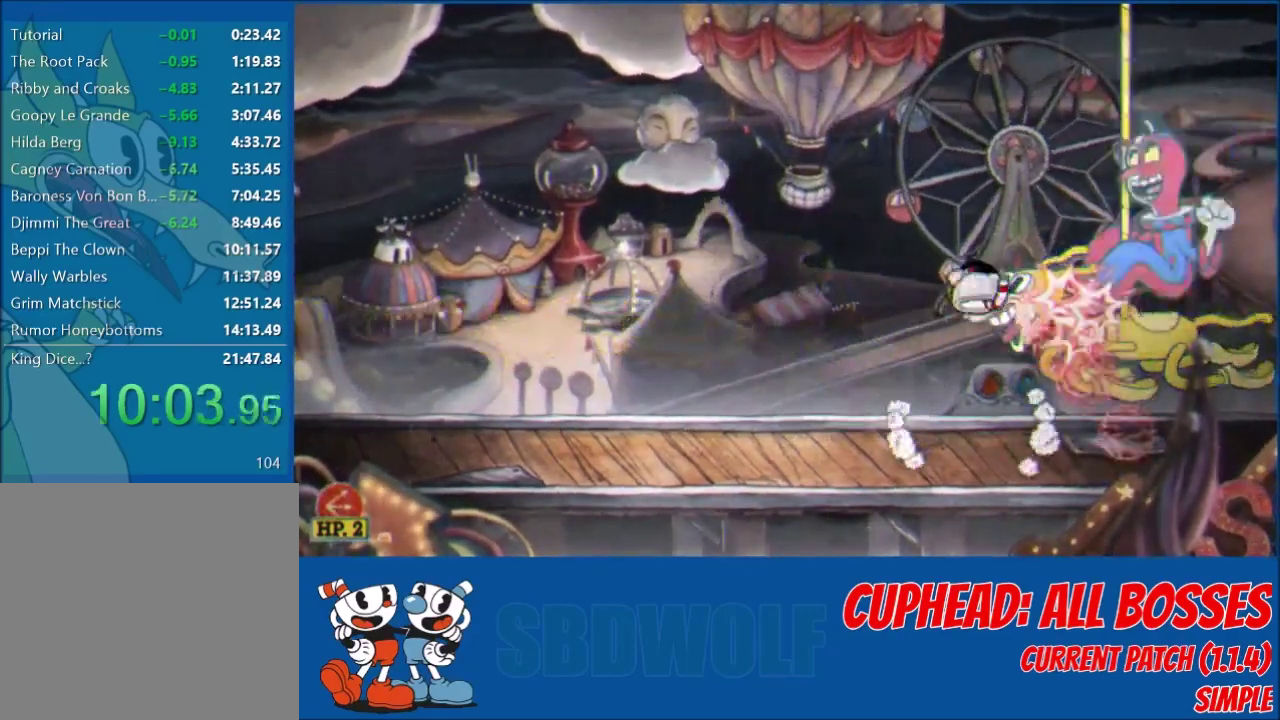
{"buttons": ["L2"], "left_stick": "center", "events": []}
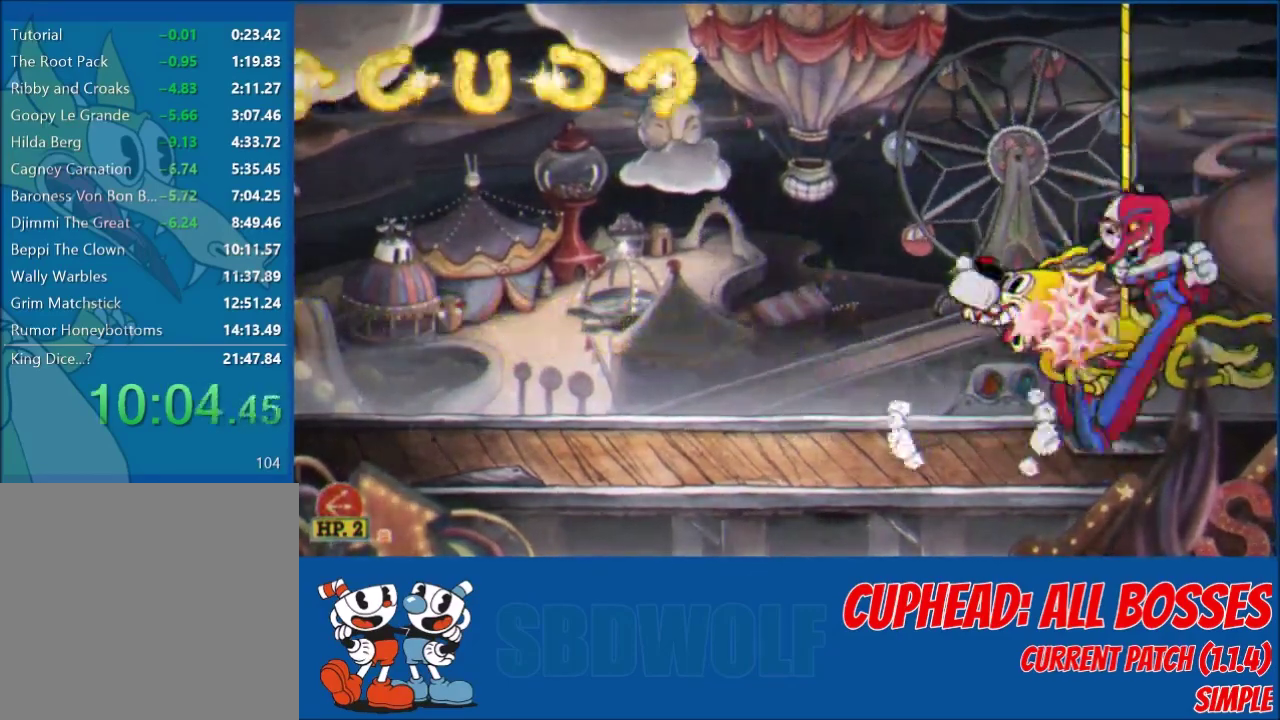
{"buttons": ["L2"], "left_stick": "center", "events": []}
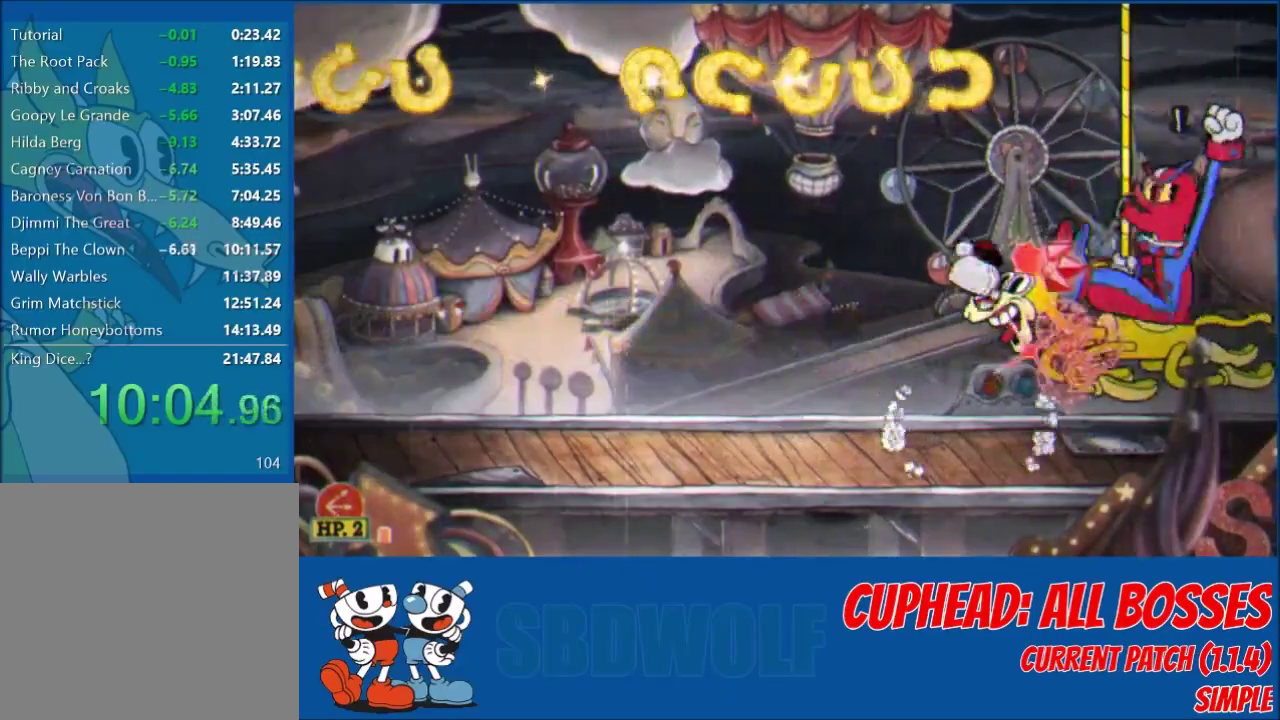
{"buttons": ["L2"], "left_stick": "center", "events": []}
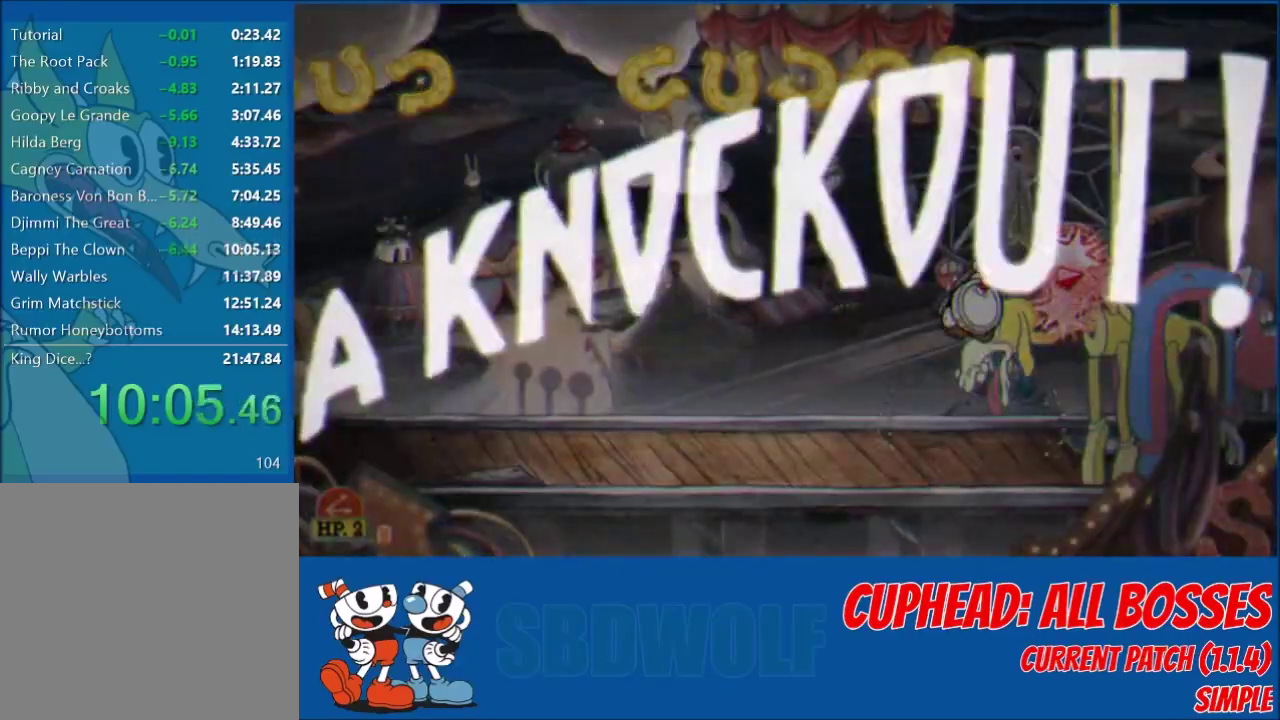
{"buttons": ["DPAD_LEFT"], "left_stick": "center", "events": [[266, "L2", "up"], [467, "DPAD_LEFT", "down"]]}
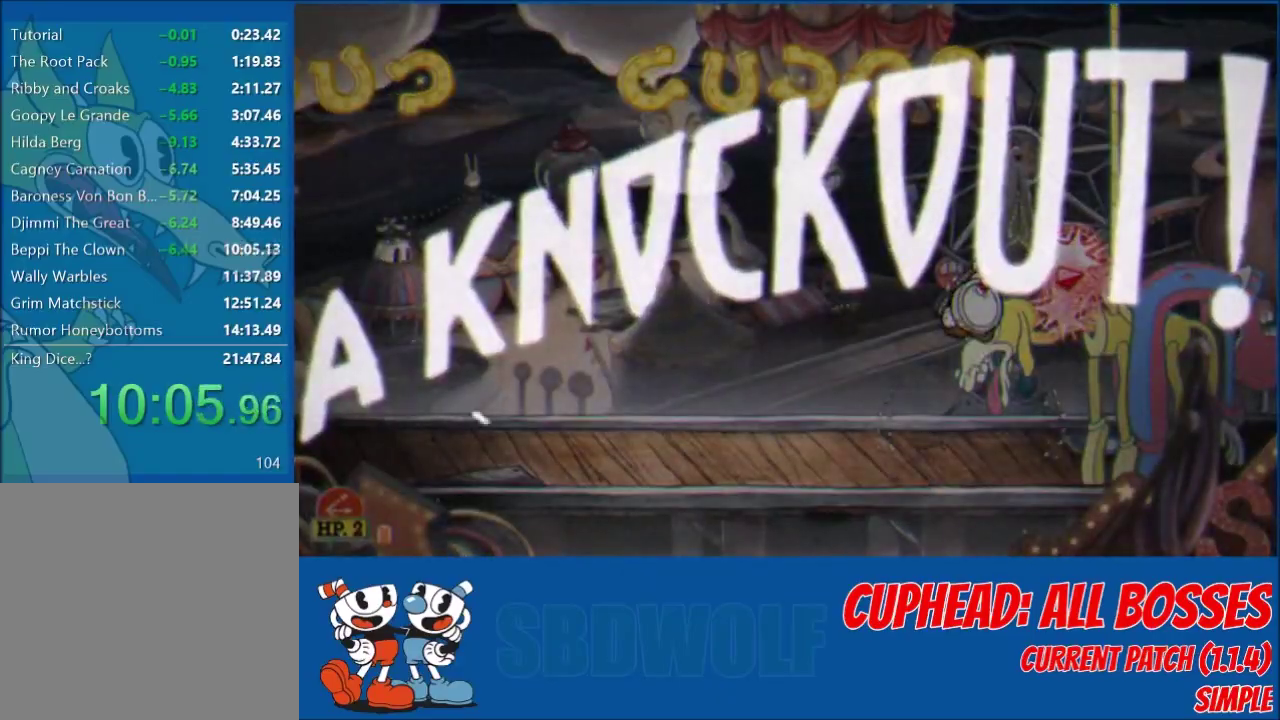
{"buttons": ["DPAD_LEFT"], "left_stick": "center", "events": []}
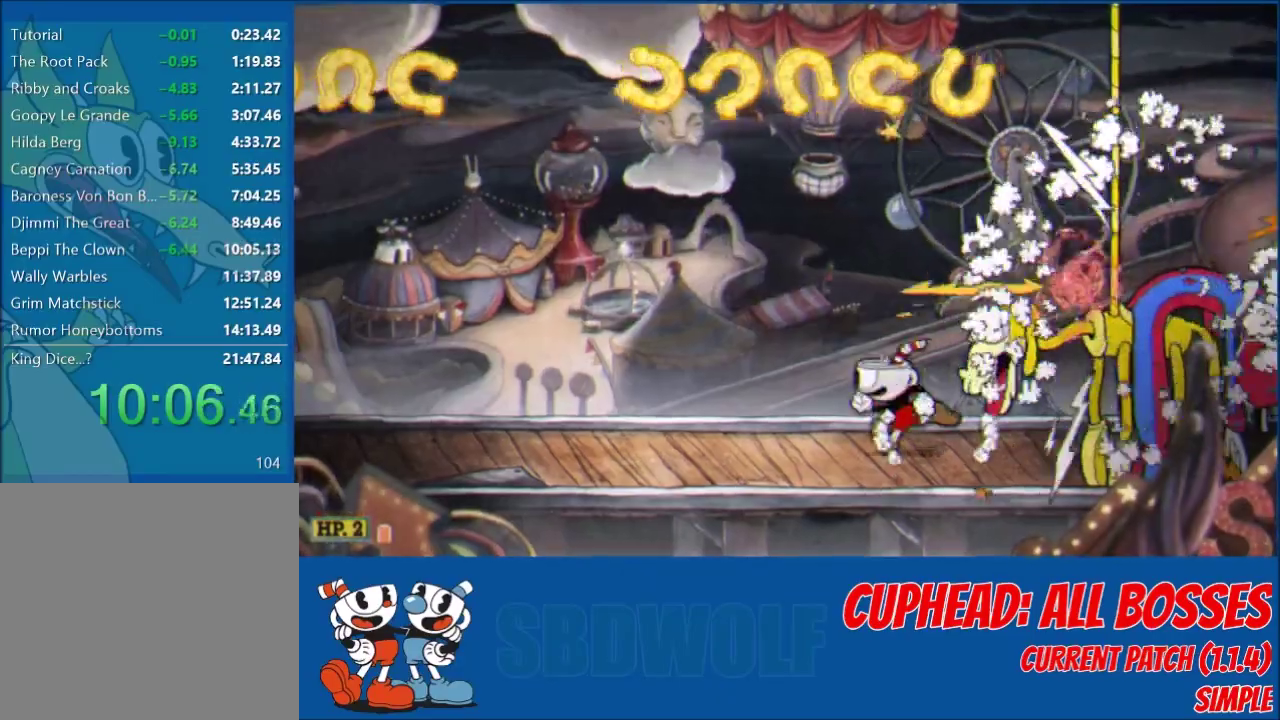
{"buttons": ["R1"], "left_stick": "center", "events": [[100, "Y", "down"], [166, "Y", "up"], [500, "DPAD_LEFT", "up"], [500, "R1", "down"]]}
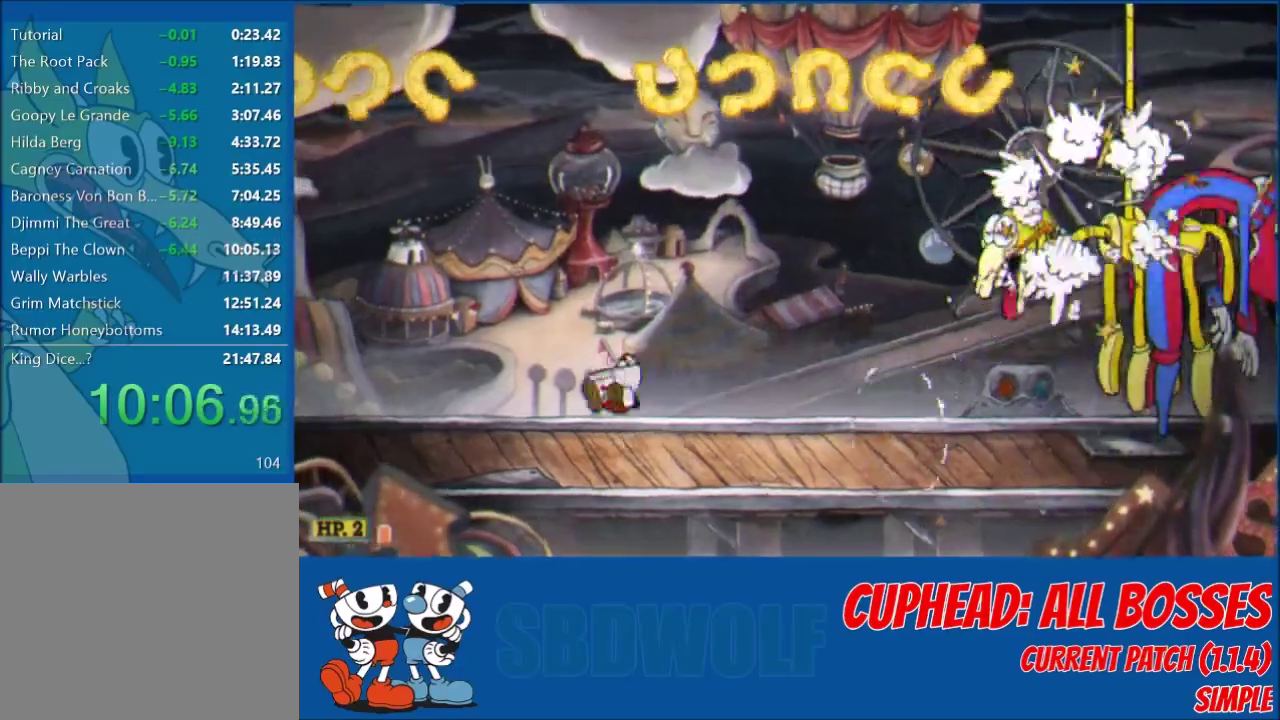
{"buttons": ["DPAD_LEFT"], "left_stick": "center", "events": [[33, "DPAD_RIGHT", "down"], [67, "R1", "up"], [67, "Y", "down"], [167, "Y", "up"], [300, "DPAD_RIGHT", "up"], [367, "DPAD_LEFT", "down"]]}
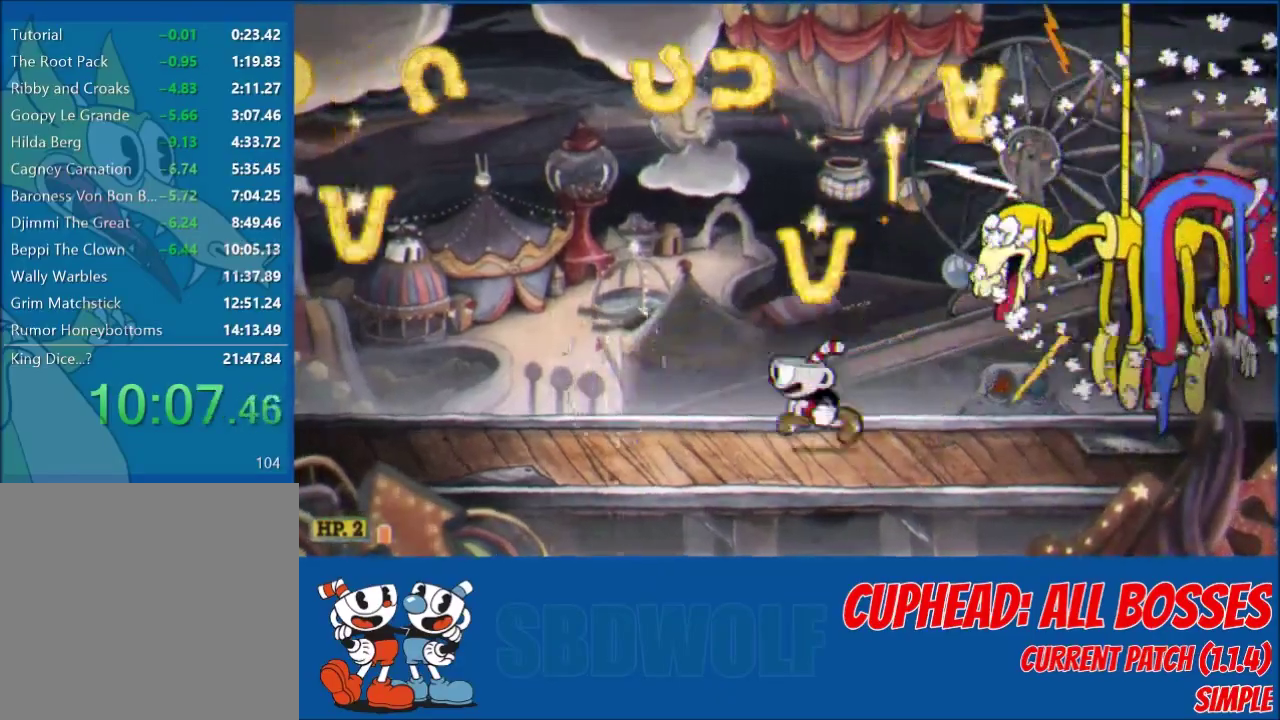
{"buttons": ["Y", "DPAD_RIGHT"], "left_stick": "center", "events": [[66, "Y", "down"], [166, "Y", "up"], [367, "DPAD_LEFT", "up"], [400, "DPAD_RIGHT", "down"], [433, "Y", "down"]]}
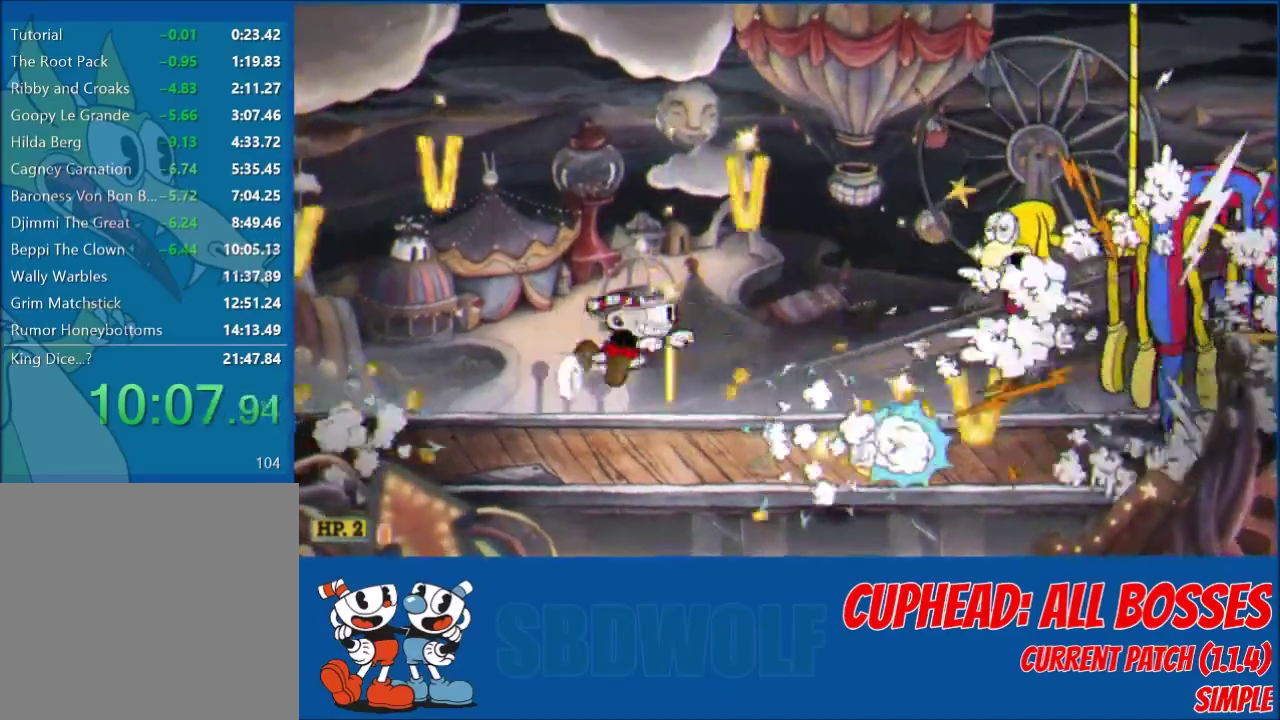
{"buttons": ["DPAD_LEFT"], "left_stick": "center", "events": [[33, "Y", "up"], [267, "DPAD_RIGHT", "up"], [367, "DPAD_LEFT", "down"], [434, "Y", "down"], [501, "Y", "up"]]}
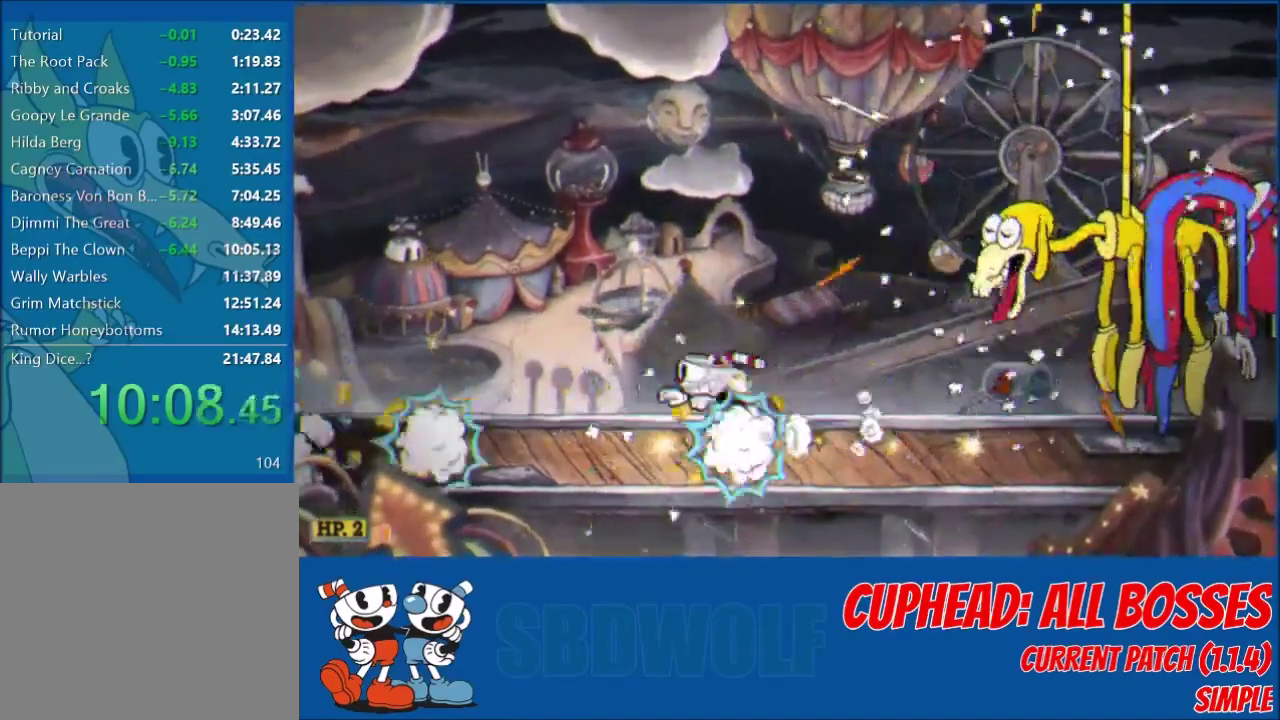
{"buttons": [], "left_stick": "center", "events": [[200, "DPAD_LEFT", "up"], [266, "DPAD_RIGHT", "down"], [300, "Y", "down"], [367, "Y", "up"], [400, "DPAD_RIGHT", "up"]]}
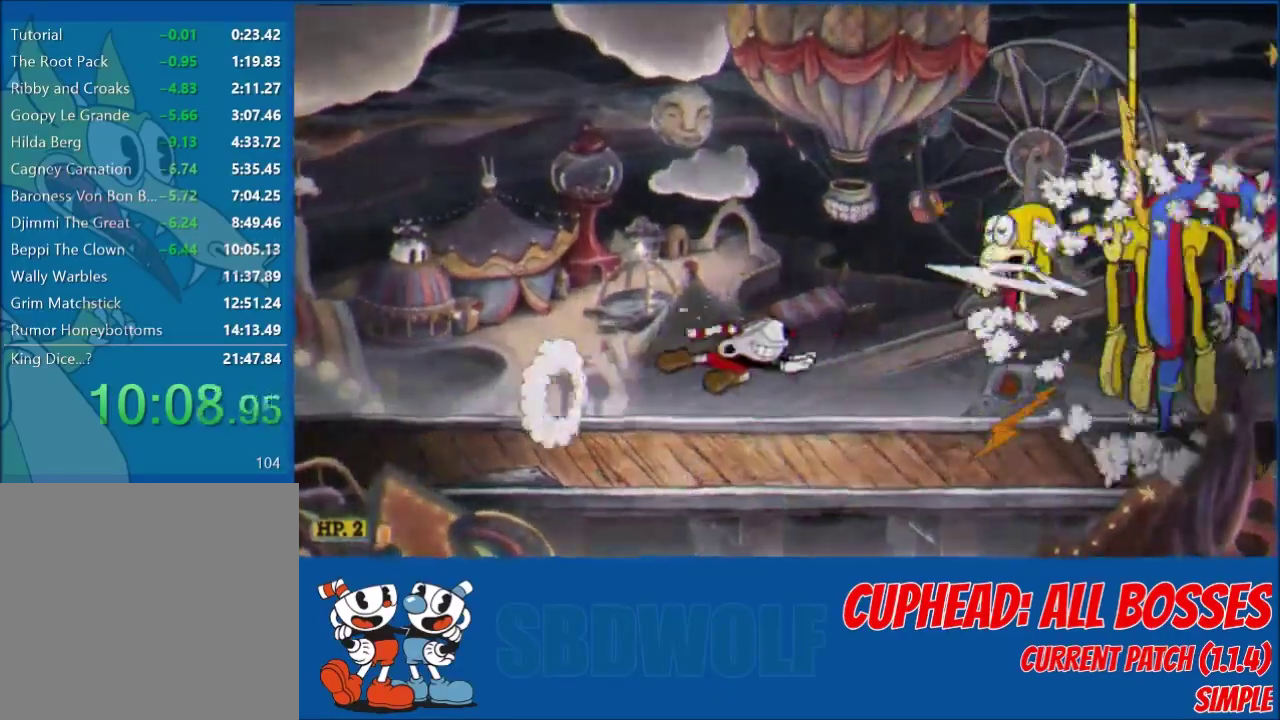
{"buttons": [], "left_stick": "center", "events": []}
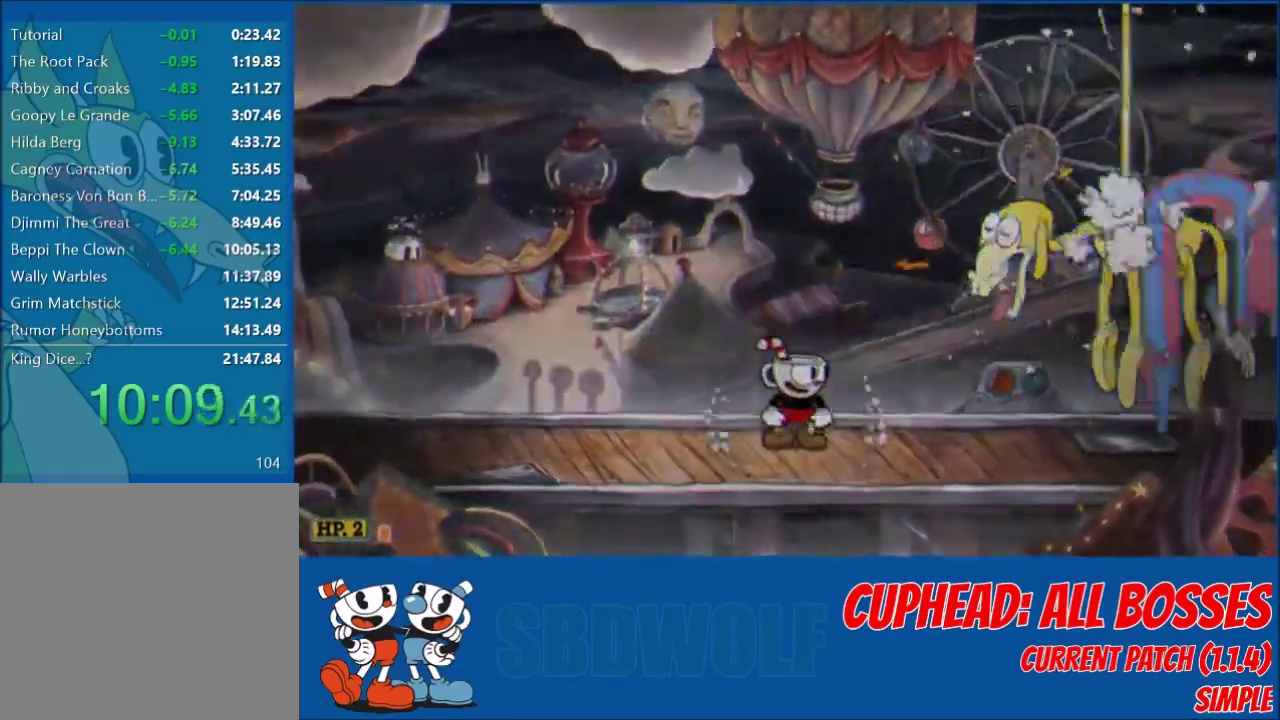
{"buttons": [], "left_stick": "center", "events": []}
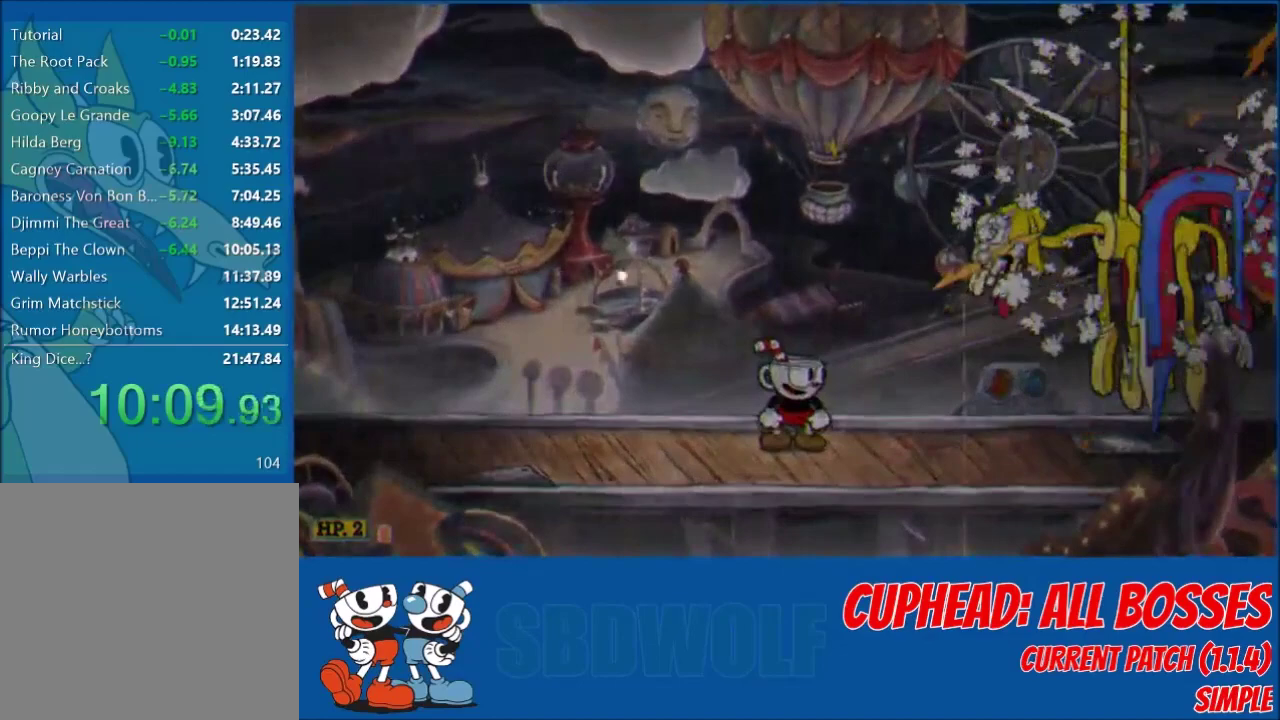
{"buttons": [], "left_stick": "center", "events": []}
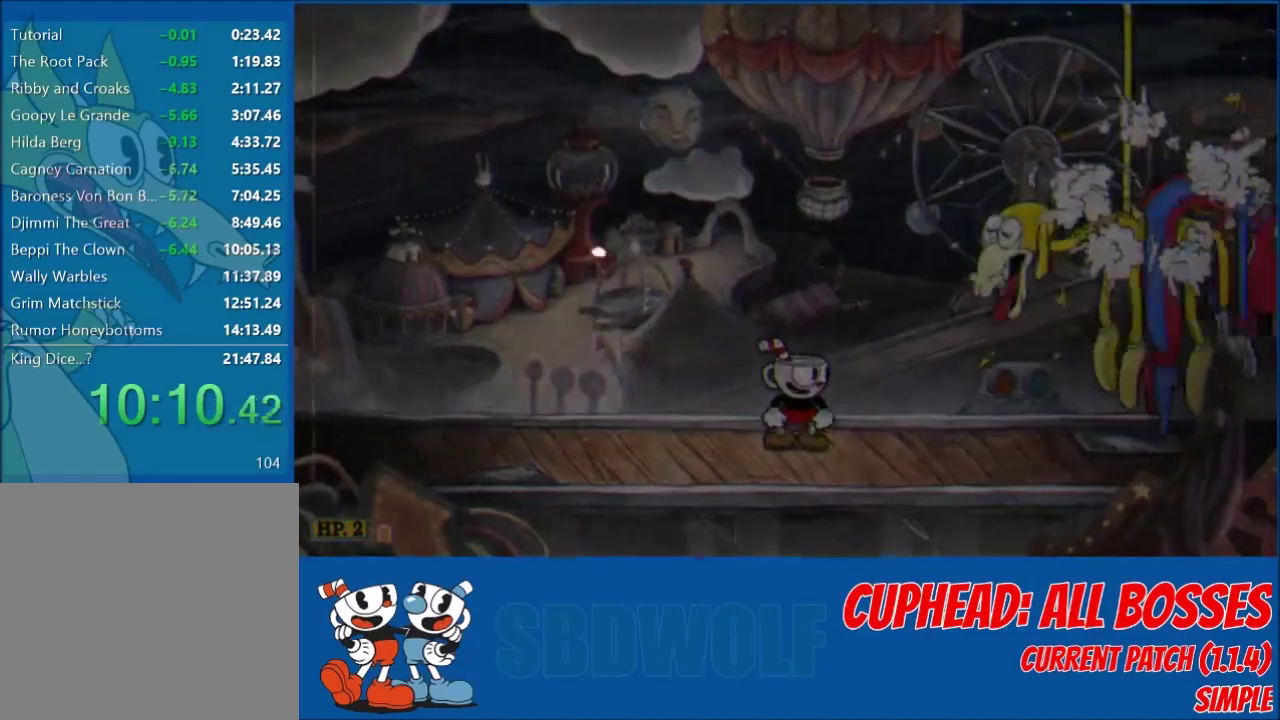
{"buttons": [], "left_stick": "center", "events": []}
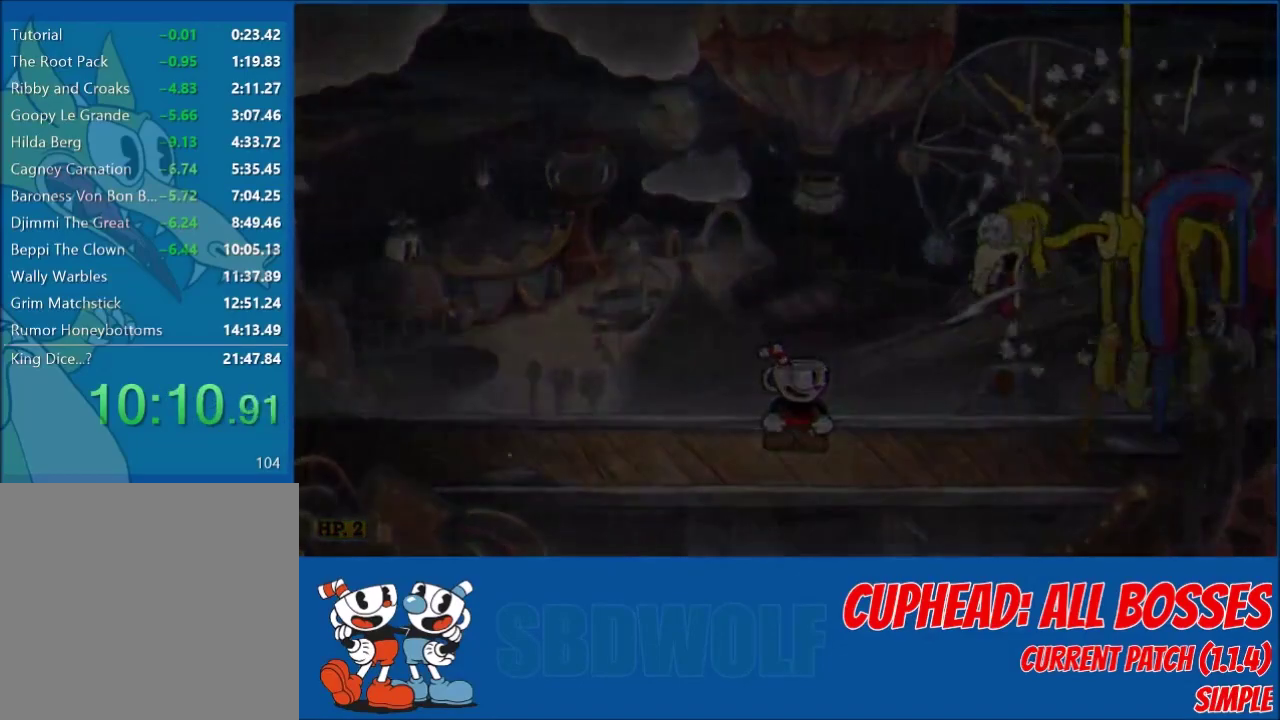
{"buttons": [], "left_stick": "center", "events": []}
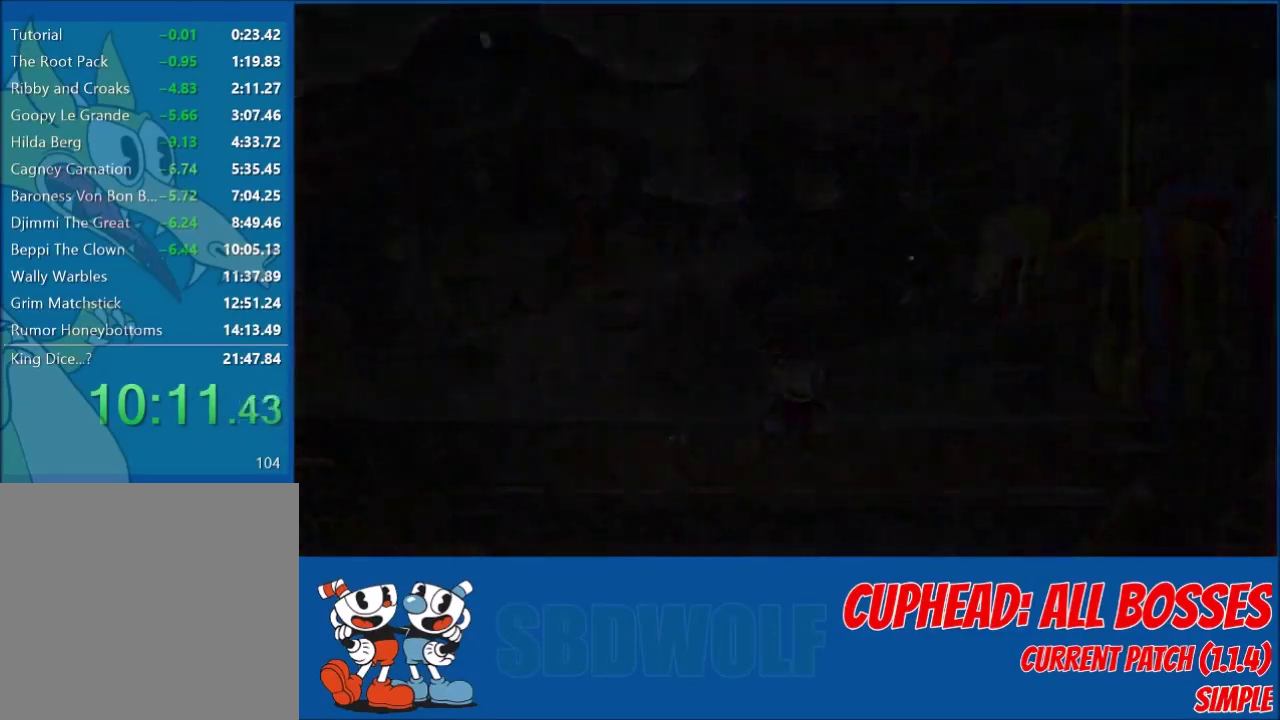
{"buttons": [], "left_stick": "center", "events": []}
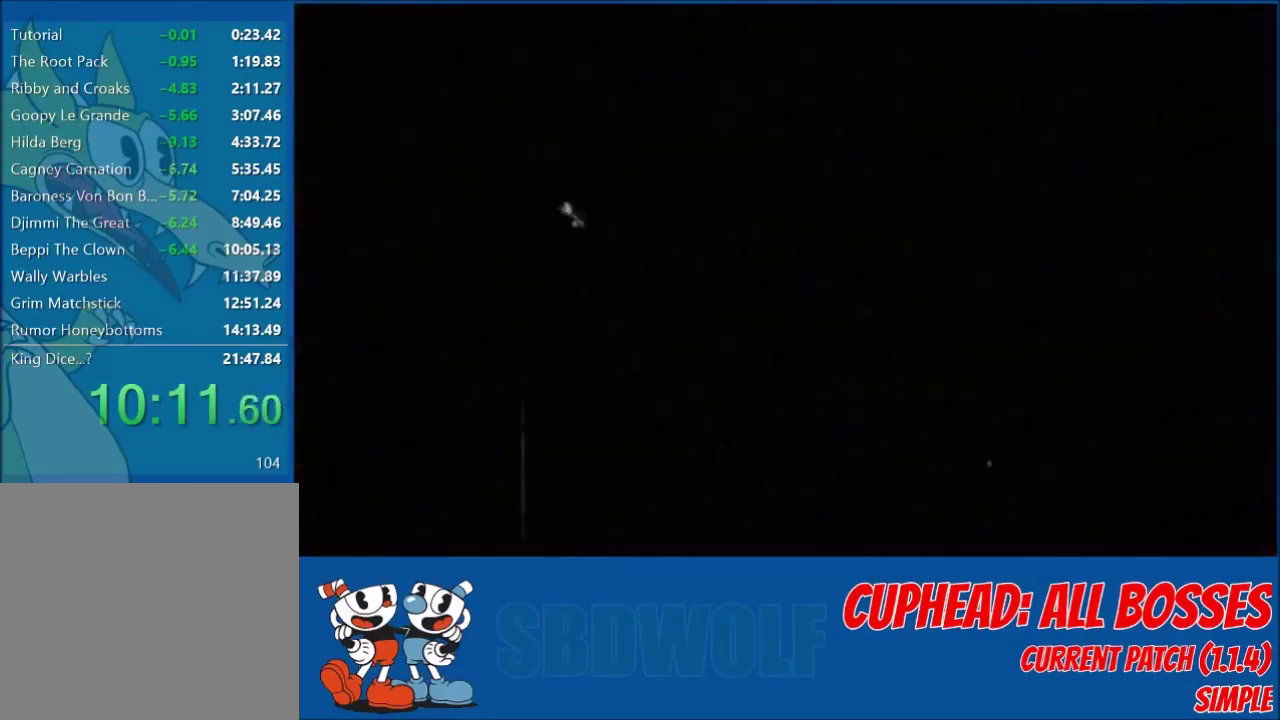
{"buttons": [], "left_stick": "center", "events": []}
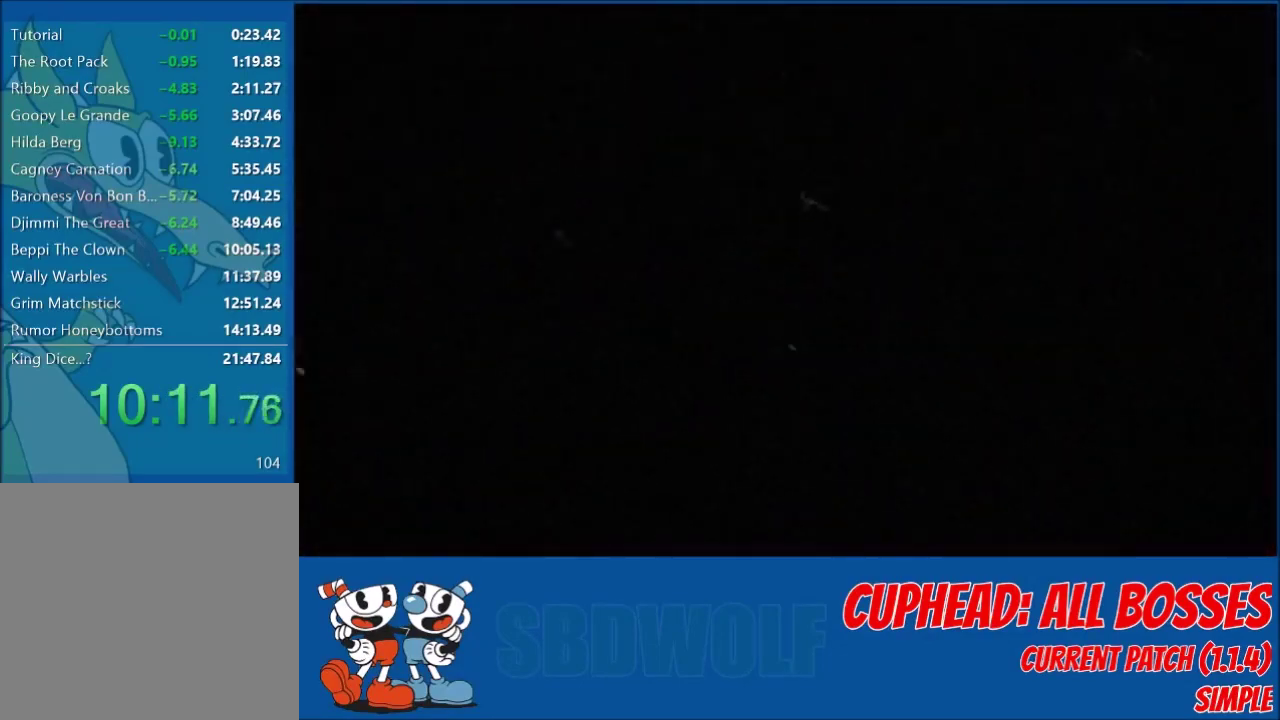
{"buttons": ["R1"], "left_stick": "center", "events": [[134, "R1", "down"], [200, "R1", "up"], [267, "R1", "down"], [334, "R1", "up"], [467, "R1", "down"]]}